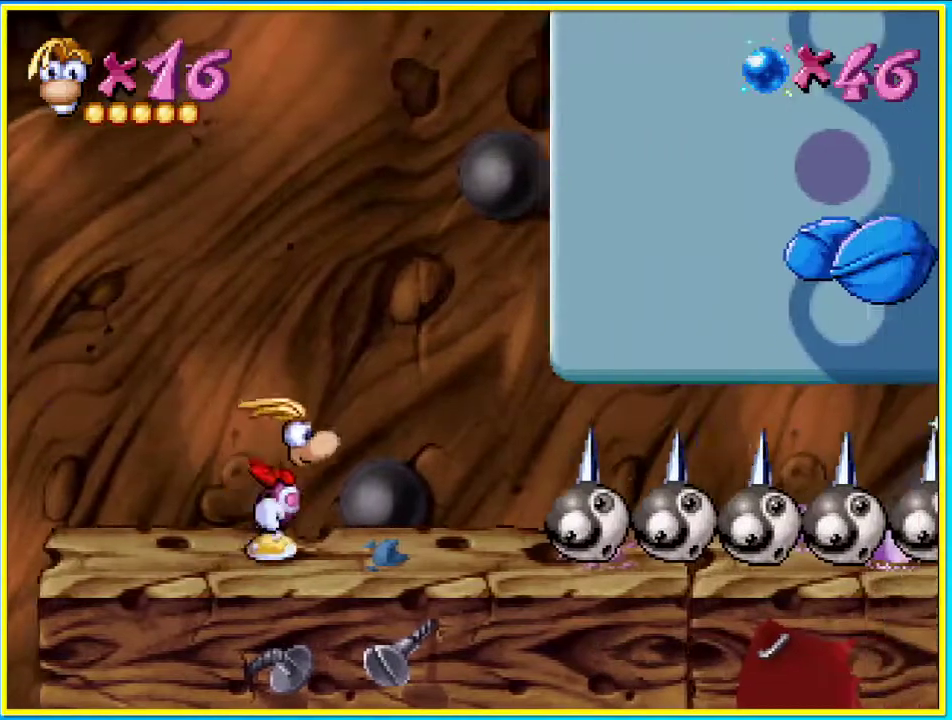
Gameplay with a controller (PlayStation layout); each line is a JSON object with the inputs held at the frame after it. "events" lists button and stick changes between this image and that frame as [ms after this image, input, new state], when the widget could be followed in between. Not read: L3 R3 SQUARE.
{"buttons": ["DPAD_RIGHT"], "left_stick": "center", "right_stick": "center", "events": [[34, "CIRCLE", "up"], [67, "CROSS", "up"]]}
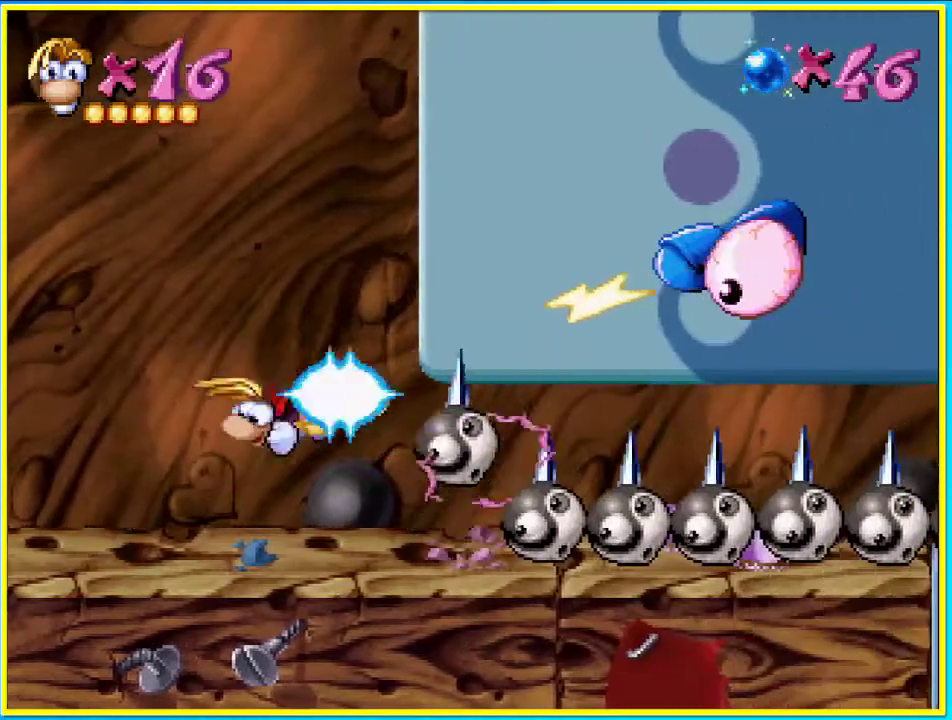
{"buttons": ["CROSS"], "left_stick": "center", "right_stick": "center", "events": [[504, "CROSS", "down"], [504, "DPAD_RIGHT", "up"]]}
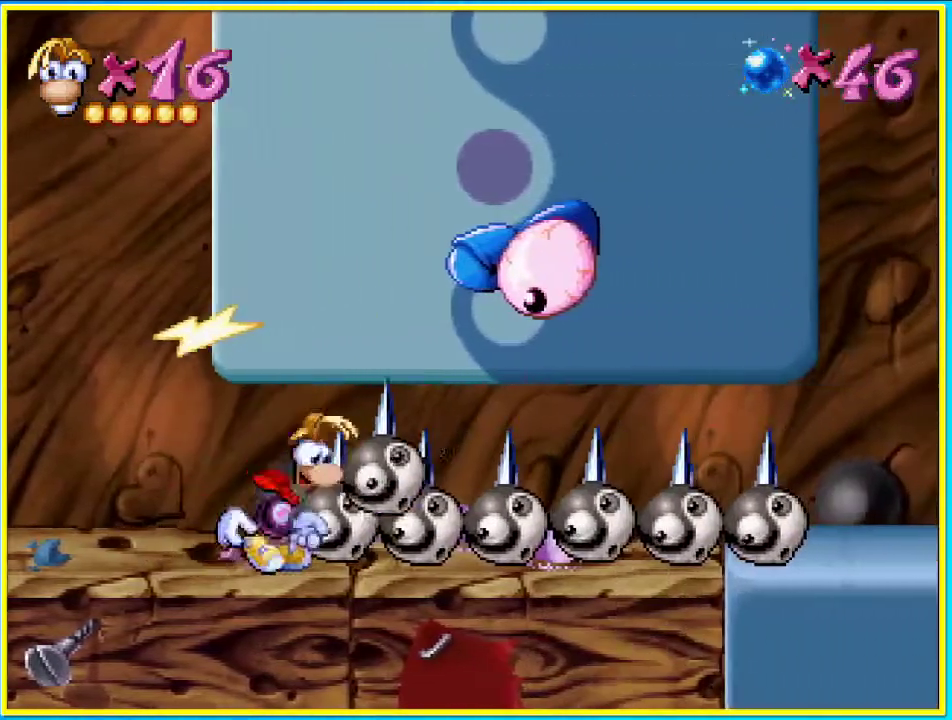
{"buttons": ["CROSS"], "left_stick": "center", "right_stick": "center", "events": [[100, "CROSS", "up"], [201, "CROSS", "down"], [268, "CROSS", "up"], [302, "DPAD_RIGHT", "down"], [369, "CROSS", "down"], [369, "DPAD_RIGHT", "up"]]}
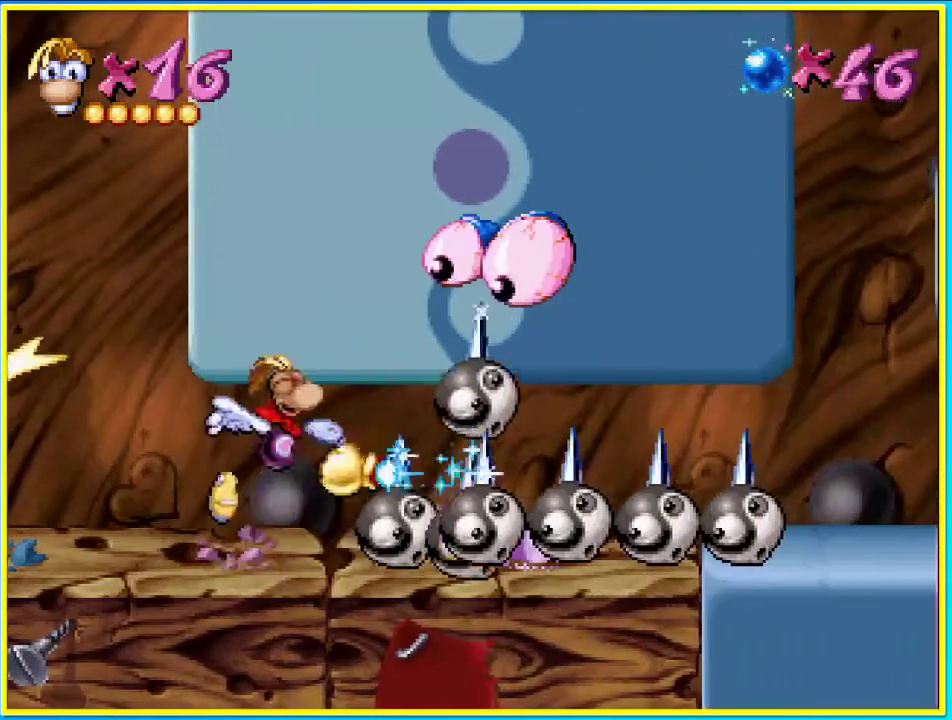
{"buttons": ["DPAD_RIGHT"], "left_stick": "center", "right_stick": "center", "events": [[67, "DPAD_RIGHT", "down"], [134, "CROSS", "up"], [168, "DPAD_RIGHT", "up"], [201, "CROSS", "down"], [268, "CROSS", "up"], [335, "DPAD_RIGHT", "down"], [369, "CROSS", "down"], [436, "CROSS", "up"]]}
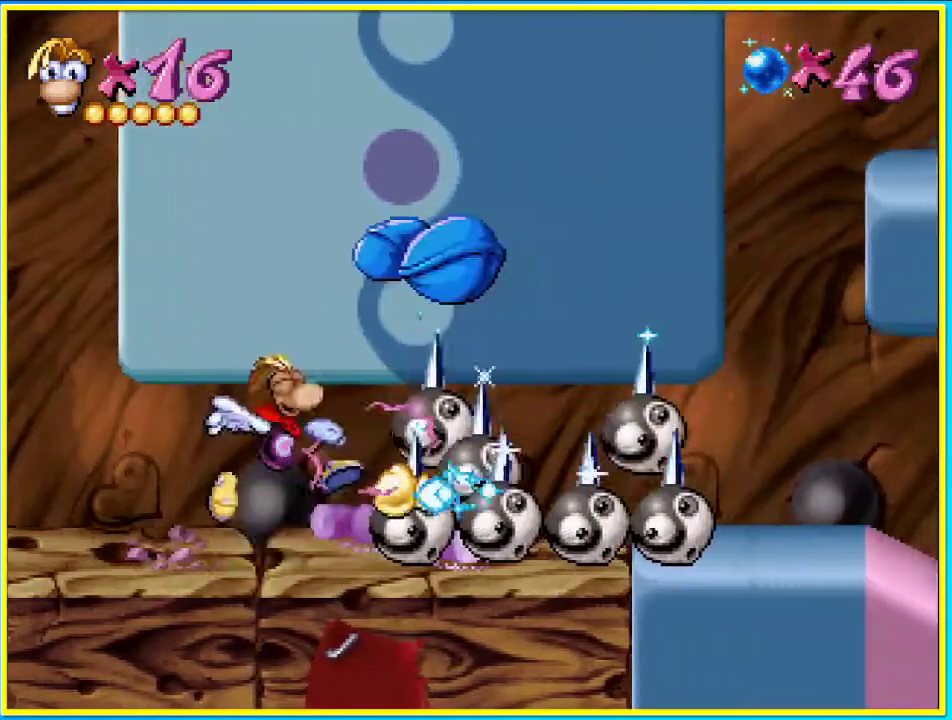
{"buttons": ["DPAD_LEFT"], "left_stick": "center", "right_stick": "center", "events": [[34, "CROSS", "down"], [101, "CROSS", "up"], [134, "DPAD_RIGHT", "up"], [201, "CROSS", "down"], [268, "CROSS", "up"], [335, "CROSS", "down"], [403, "CROSS", "up"], [436, "DPAD_LEFT", "down"]]}
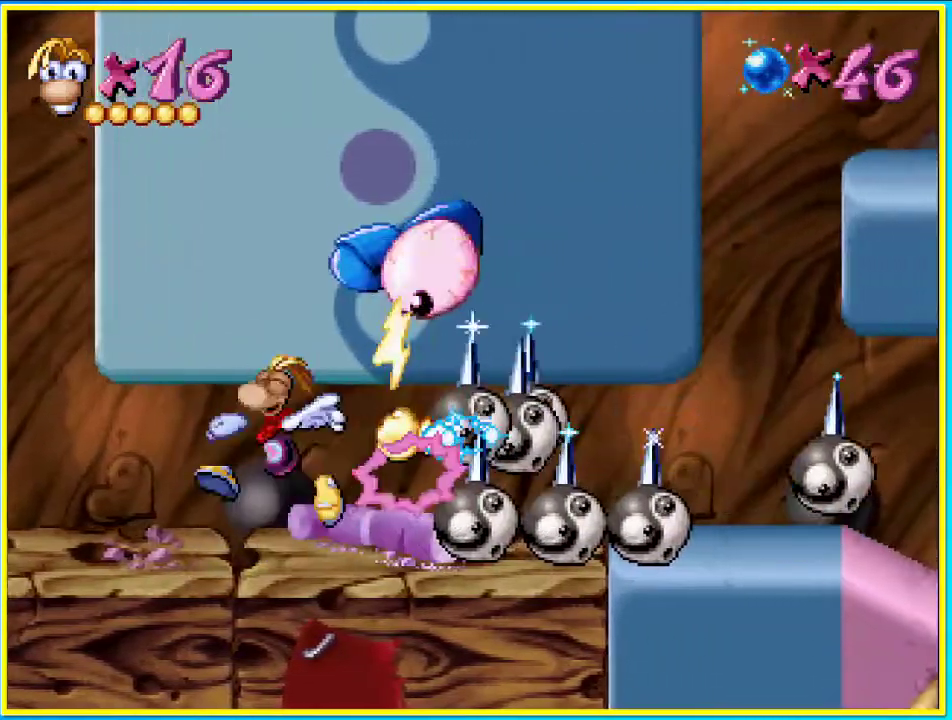
{"buttons": ["DPAD_UP"], "left_stick": "center", "right_stick": "center", "events": [[503, "DPAD_LEFT", "up"], [503, "DPAD_UP", "down"]]}
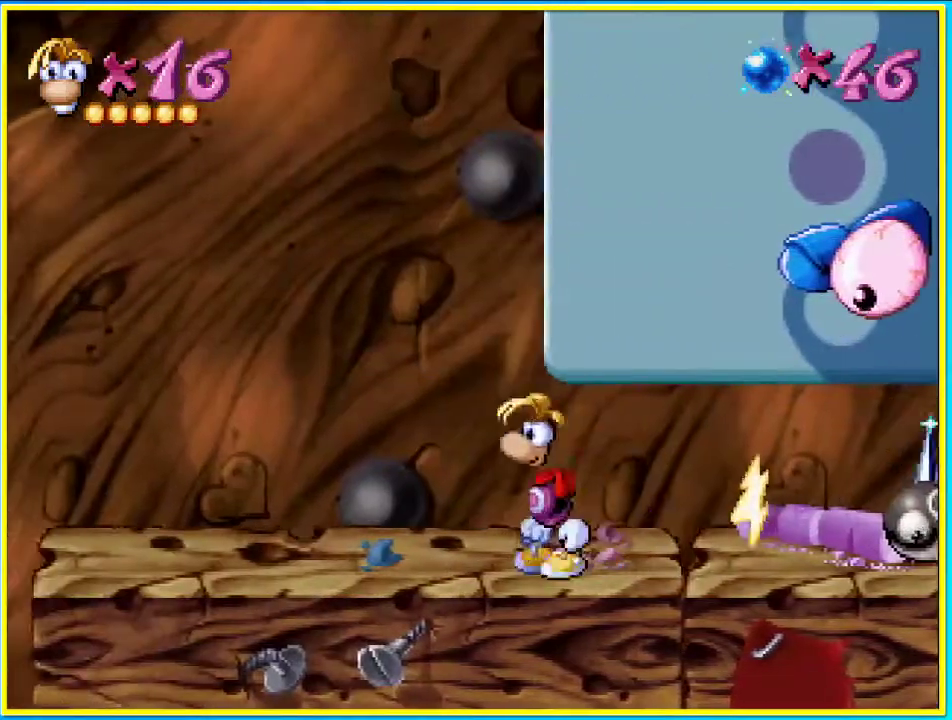
{"buttons": ["DPAD_RIGHT"], "left_stick": "center", "right_stick": "center", "events": [[34, "DPAD_RIGHT", "down"], [34, "DPAD_UP", "up"], [168, "CROSS", "down"], [470, "CROSS", "up"]]}
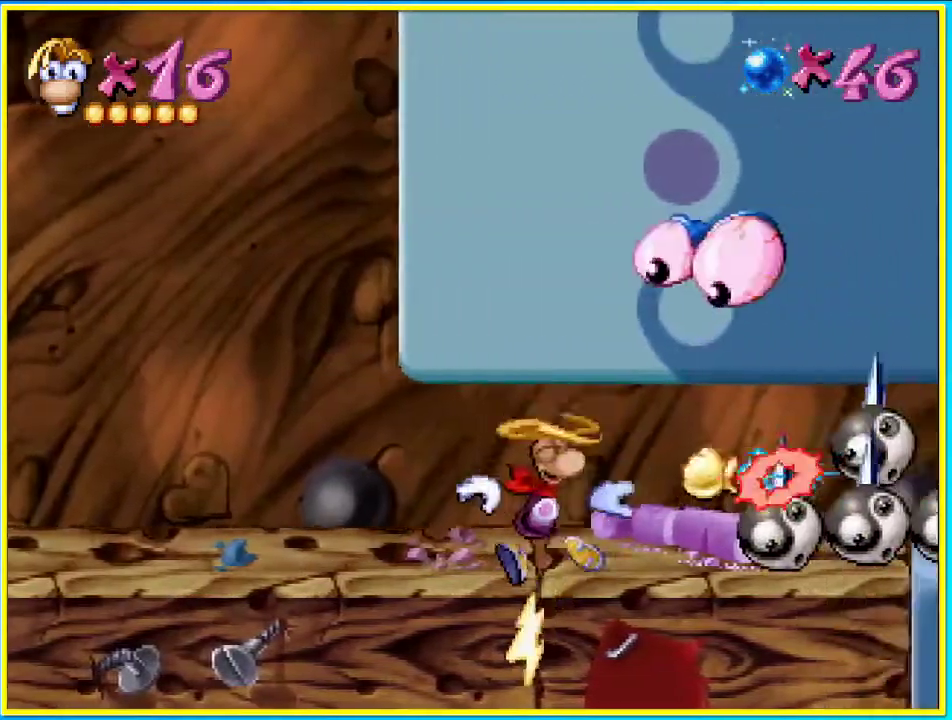
{"buttons": ["CROSS", "DPAD_RIGHT"], "left_stick": "center", "right_stick": "center", "events": [[101, "CROSS", "down"], [369, "CROSS", "up"], [470, "CROSS", "down"]]}
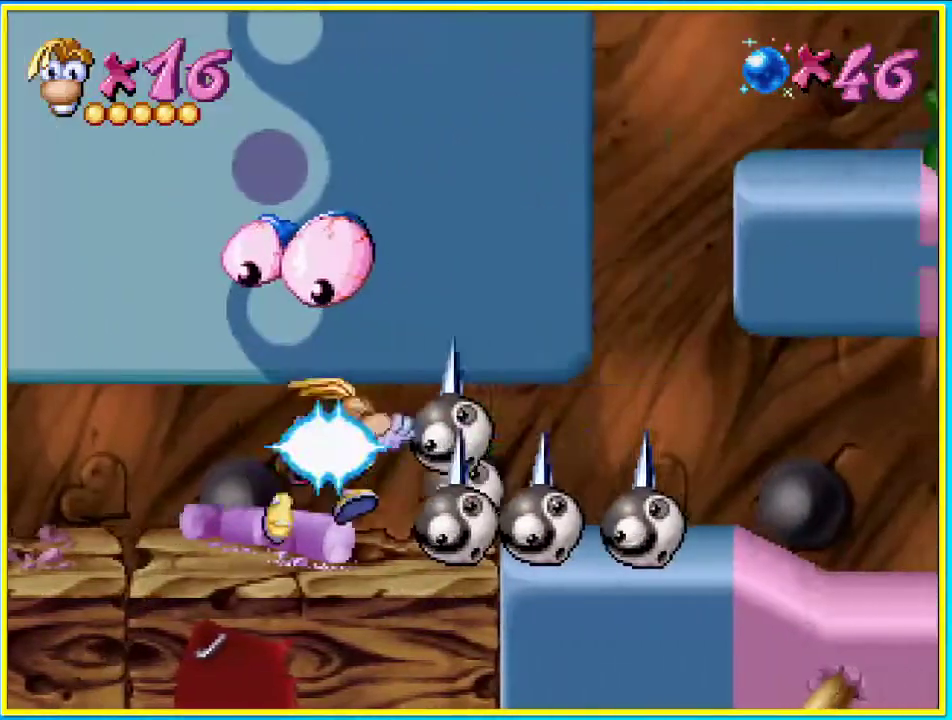
{"buttons": ["CROSS", "DPAD_RIGHT"], "left_stick": "center", "right_stick": "center", "events": [[67, "CROSS", "up"], [134, "CROSS", "down"], [235, "CROSS", "up"], [302, "CROSS", "down"], [403, "CROSS", "up"], [470, "CROSS", "down"]]}
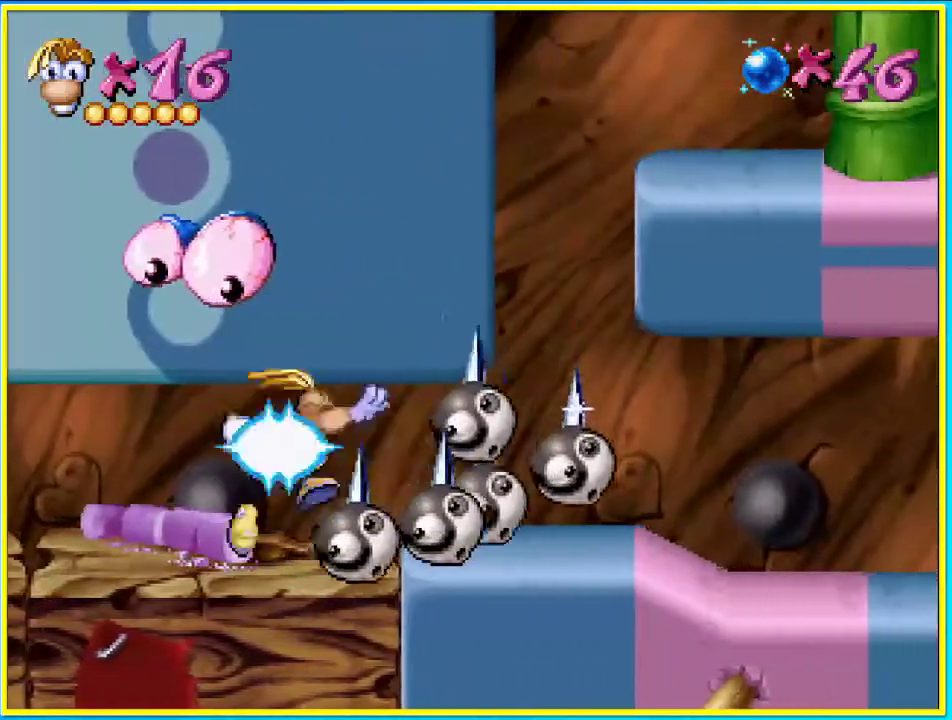
{"buttons": ["CROSS", "DPAD_RIGHT"], "left_stick": "center", "right_stick": "center", "events": []}
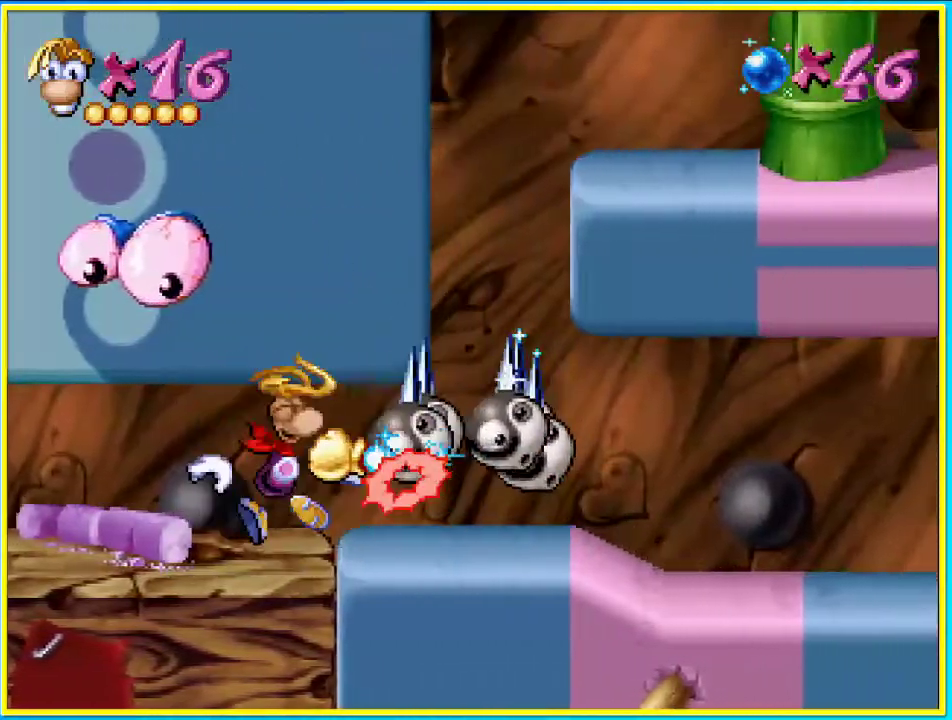
{"buttons": ["DPAD_RIGHT"], "left_stick": "center", "right_stick": "center", "events": [[268, "CROSS", "up"], [335, "CROSS", "down"], [436, "CROSS", "up"]]}
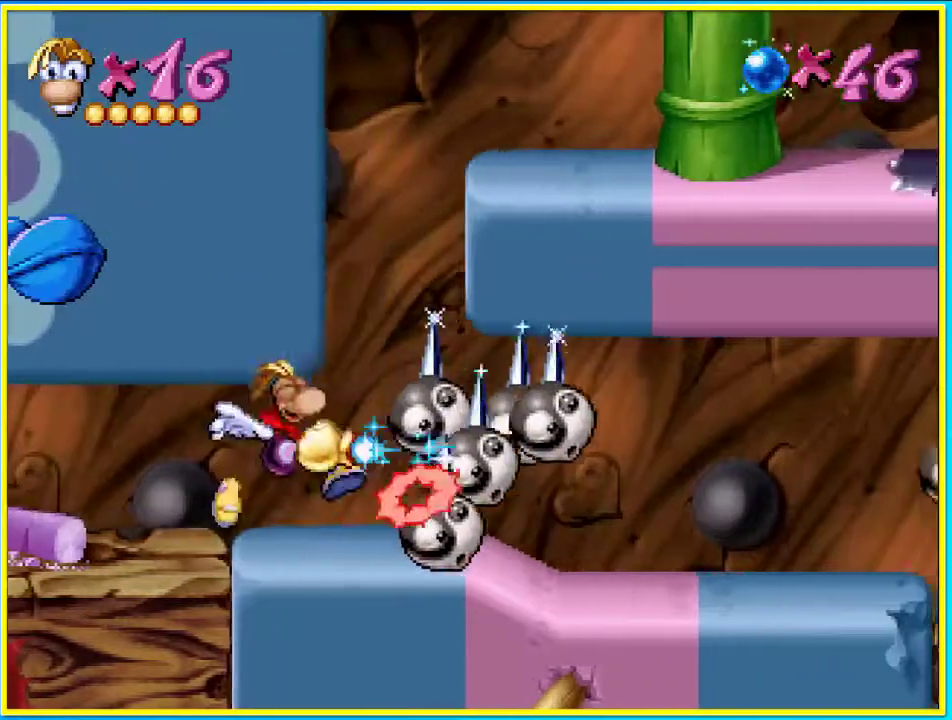
{"buttons": ["CROSS", "DPAD_RIGHT"], "left_stick": "center", "right_stick": "center", "events": [[33, "CROSS", "down"], [101, "CROSS", "up"], [470, "CROSS", "down"]]}
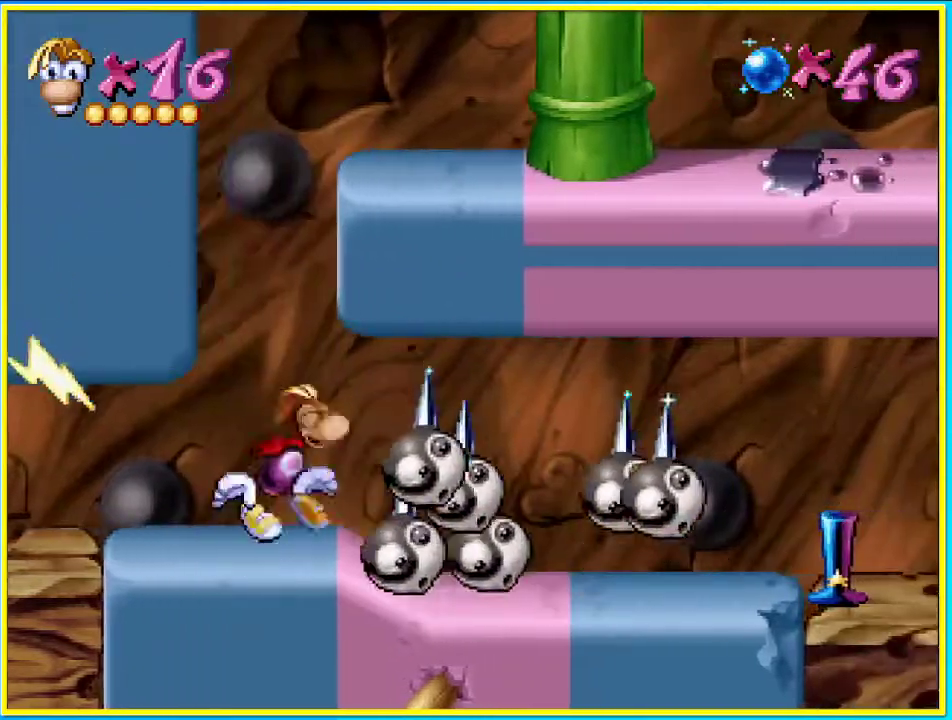
{"buttons": ["CIRCLE", "DPAD_RIGHT"], "left_stick": "center", "right_stick": "center", "events": [[403, "CROSS", "up"], [503, "CIRCLE", "down"]]}
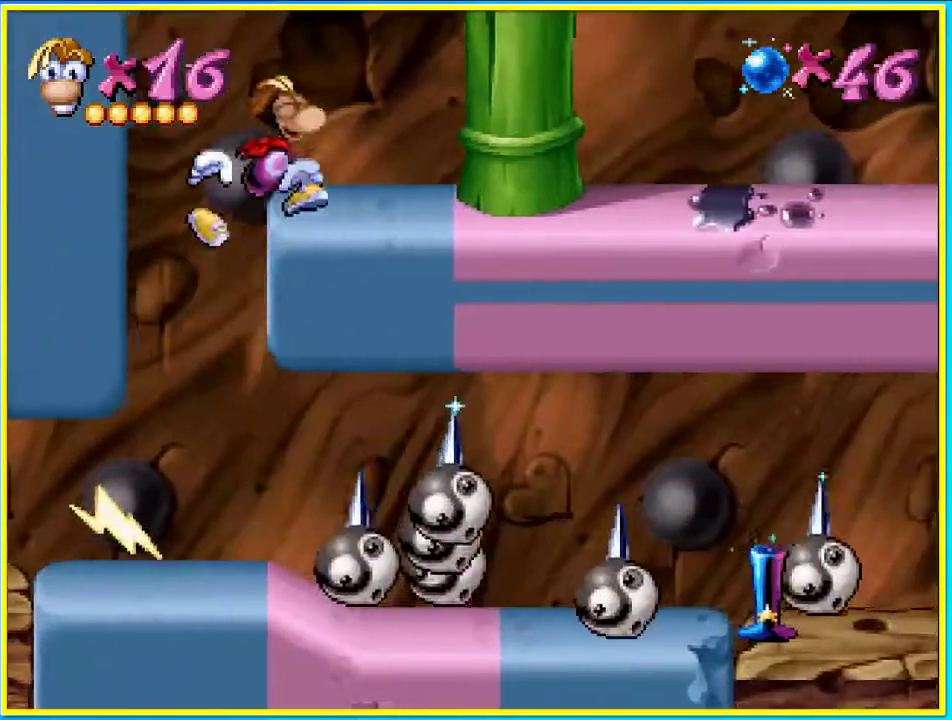
{"buttons": ["CIRCLE", "DPAD_RIGHT"], "left_stick": "center", "right_stick": "center", "events": []}
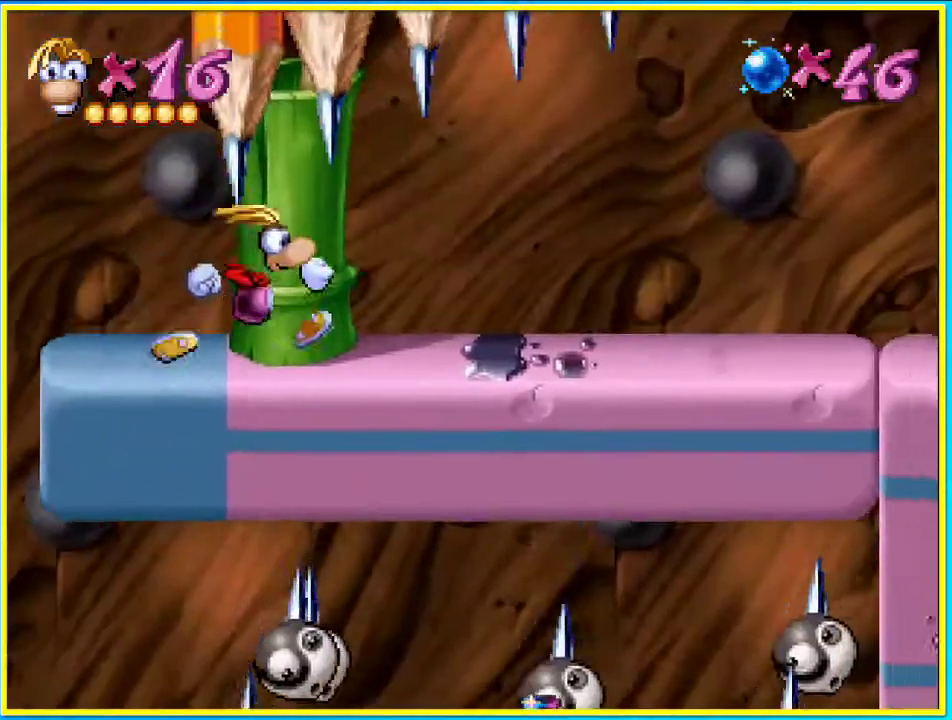
{"buttons": ["CIRCLE", "DPAD_RIGHT"], "left_stick": "center", "right_stick": "center", "events": []}
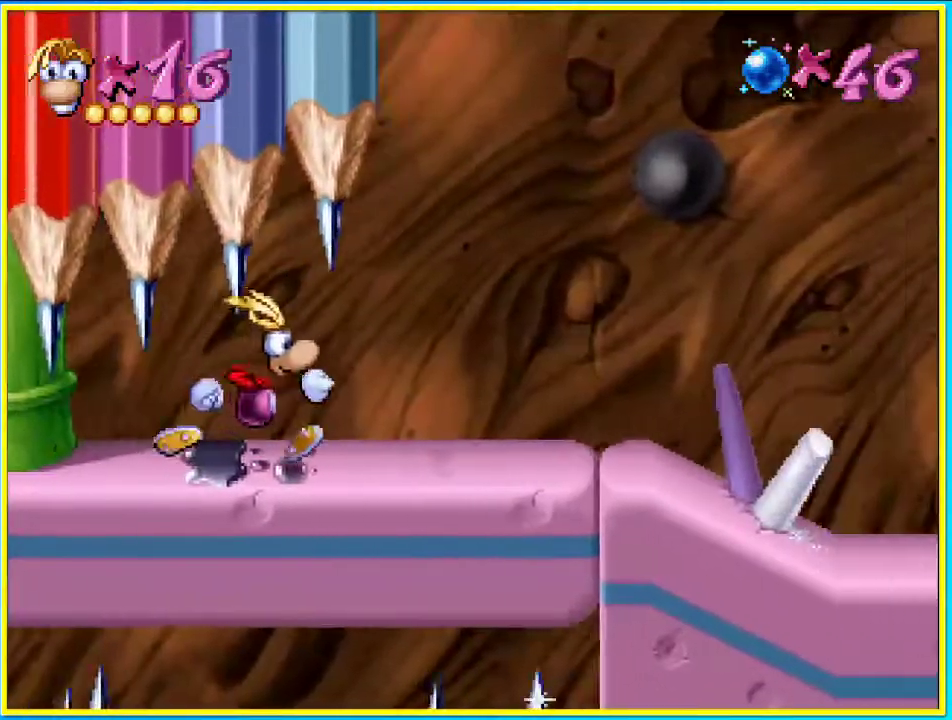
{"buttons": ["CIRCLE", "DPAD_RIGHT"], "left_stick": "center", "right_stick": "center", "events": []}
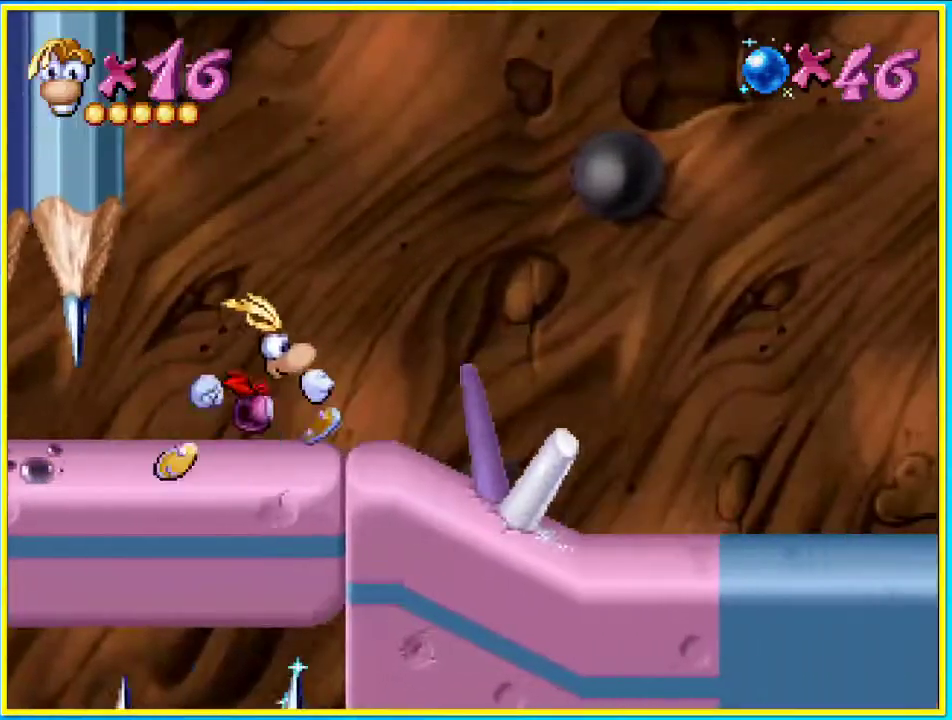
{"buttons": ["CIRCLE", "DPAD_RIGHT"], "left_stick": "center", "right_stick": "center", "events": []}
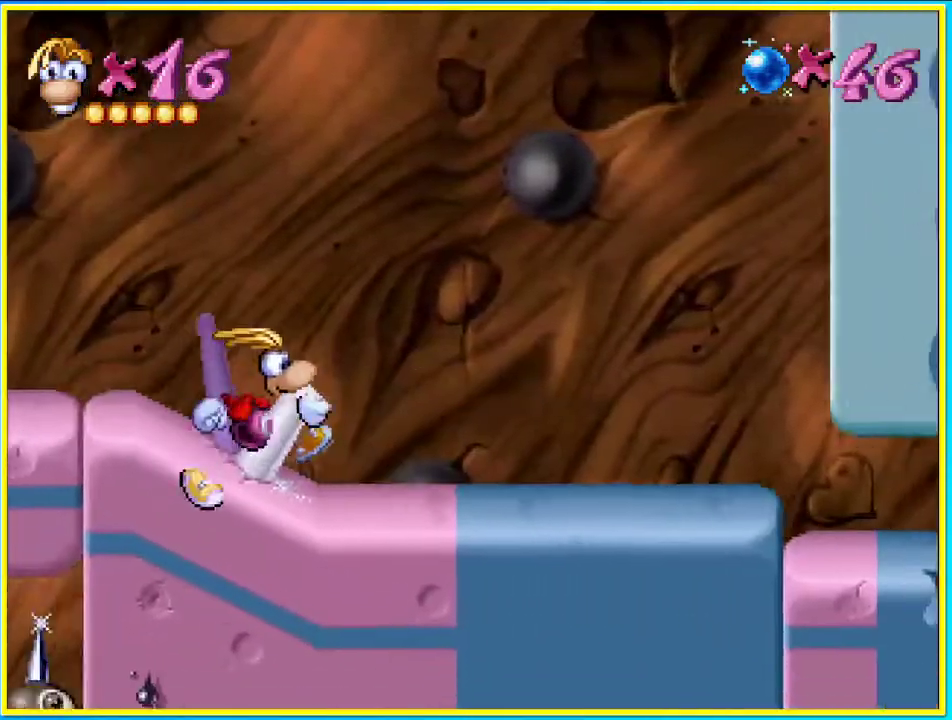
{"buttons": ["CIRCLE", "DPAD_RIGHT"], "left_stick": "center", "right_stick": "center", "events": []}
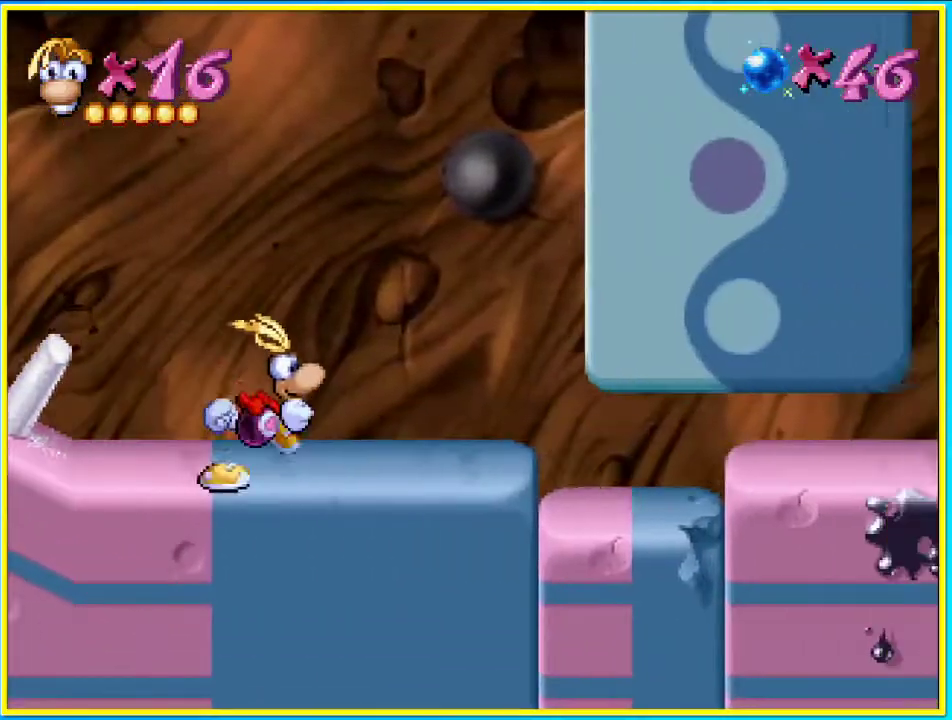
{"buttons": ["CIRCLE", "DPAD_RIGHT"], "left_stick": "center", "right_stick": "center", "events": []}